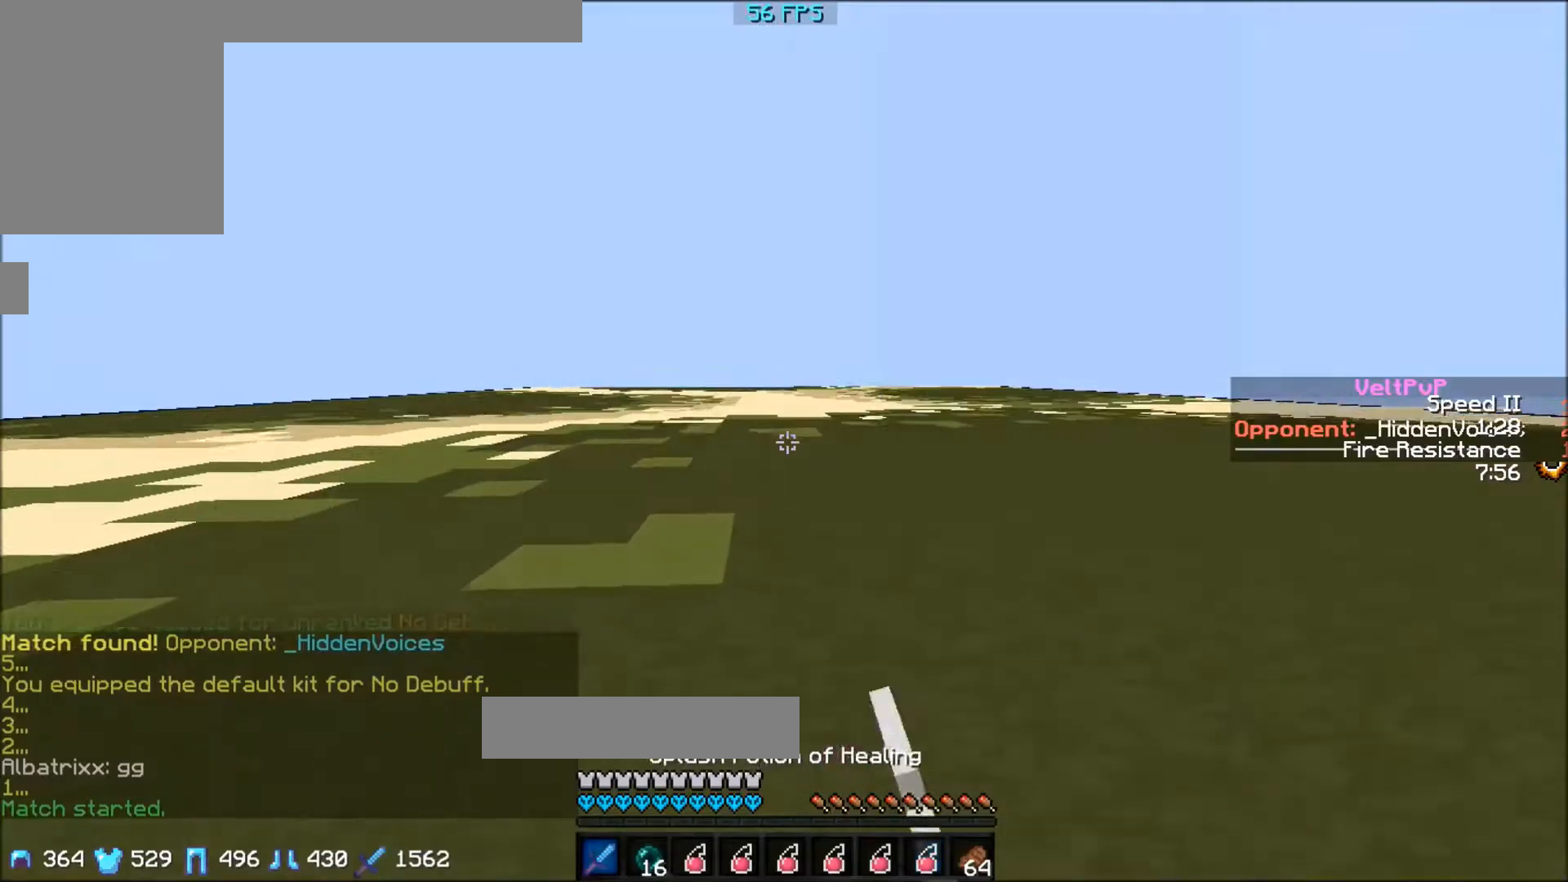
Gameplay with keyboard; each line is a JSON object with the keys held at the frame after it. "events" lists presses ("down") and releases ("up") of "a", "d", "s" and "w" between this image and that frame as [ms after this image, input, new state], when the widget could be followed in between. No other keys are recorded. Mouse input is not recorded.
{"keys": ["w"], "events": []}
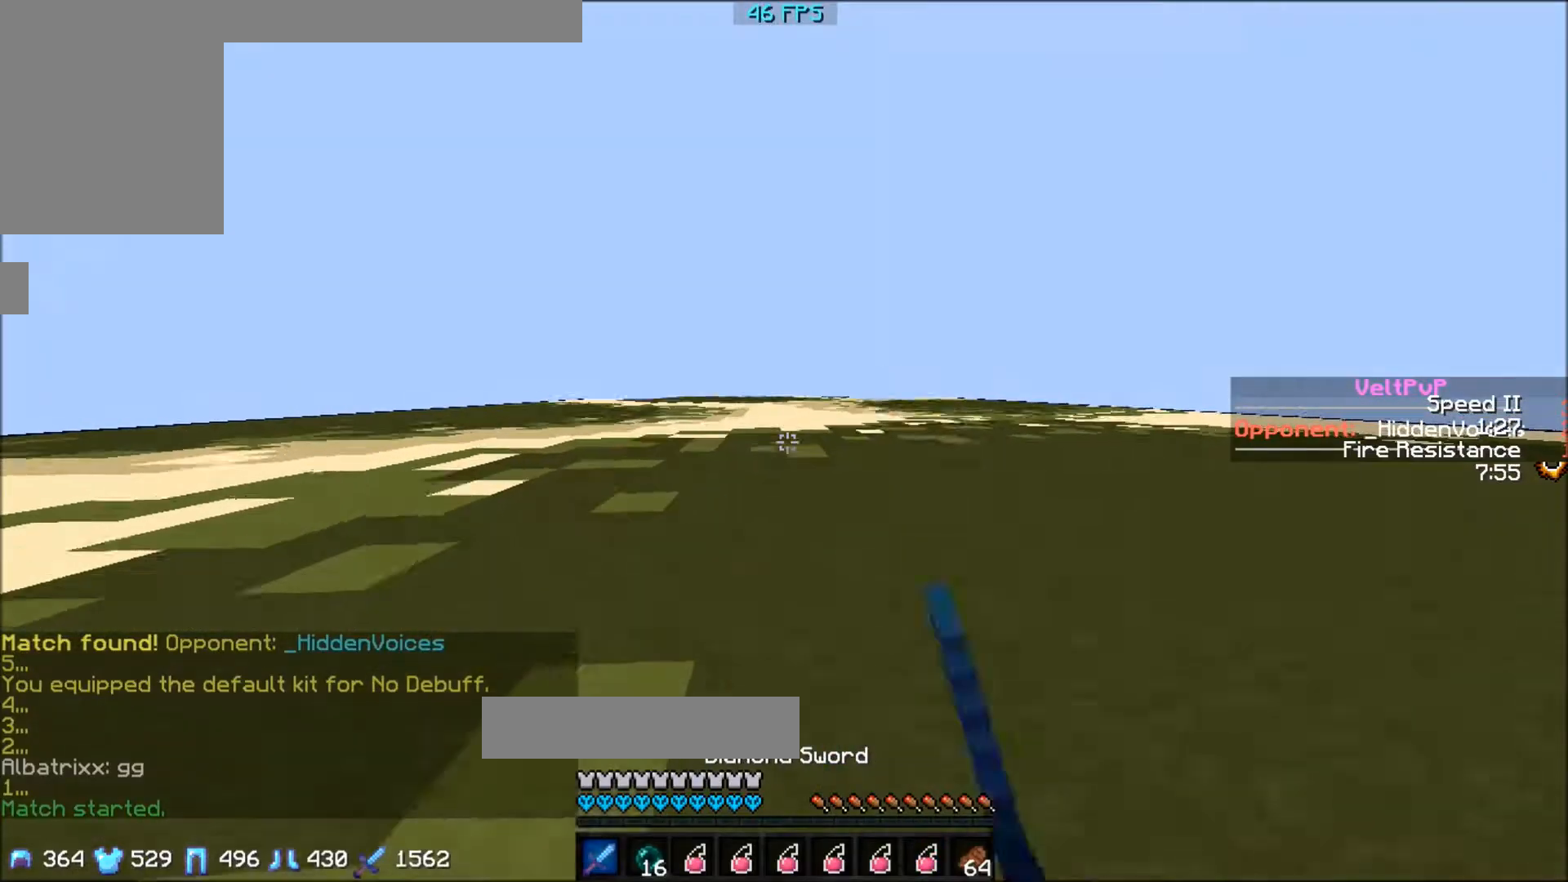
{"keys": ["a", "w"], "events": [[367, "a", "down"]]}
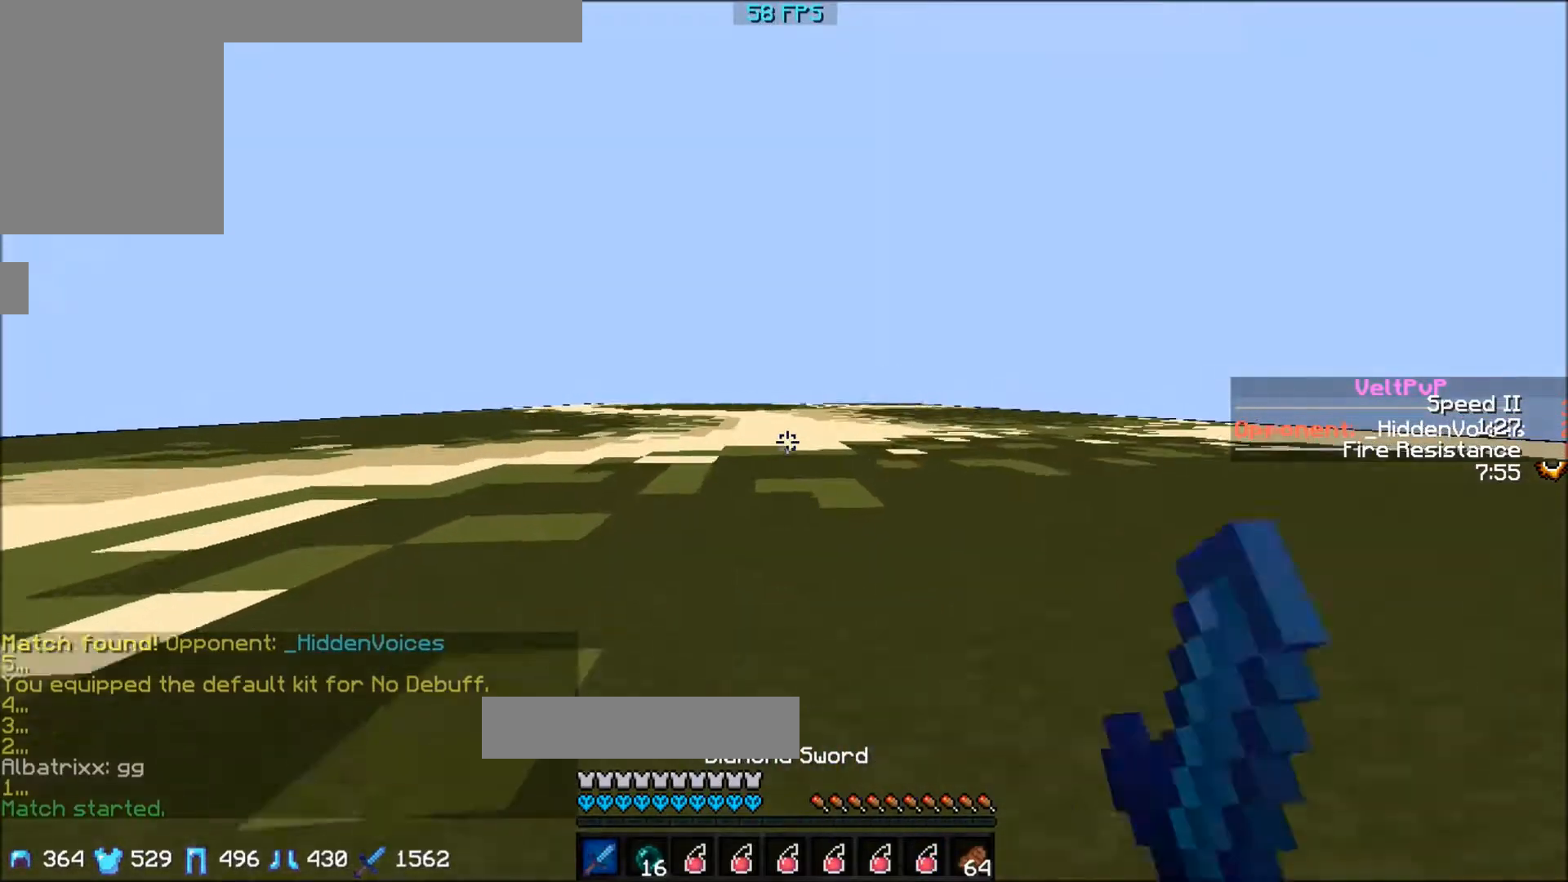
{"keys": ["a", "w"], "events": []}
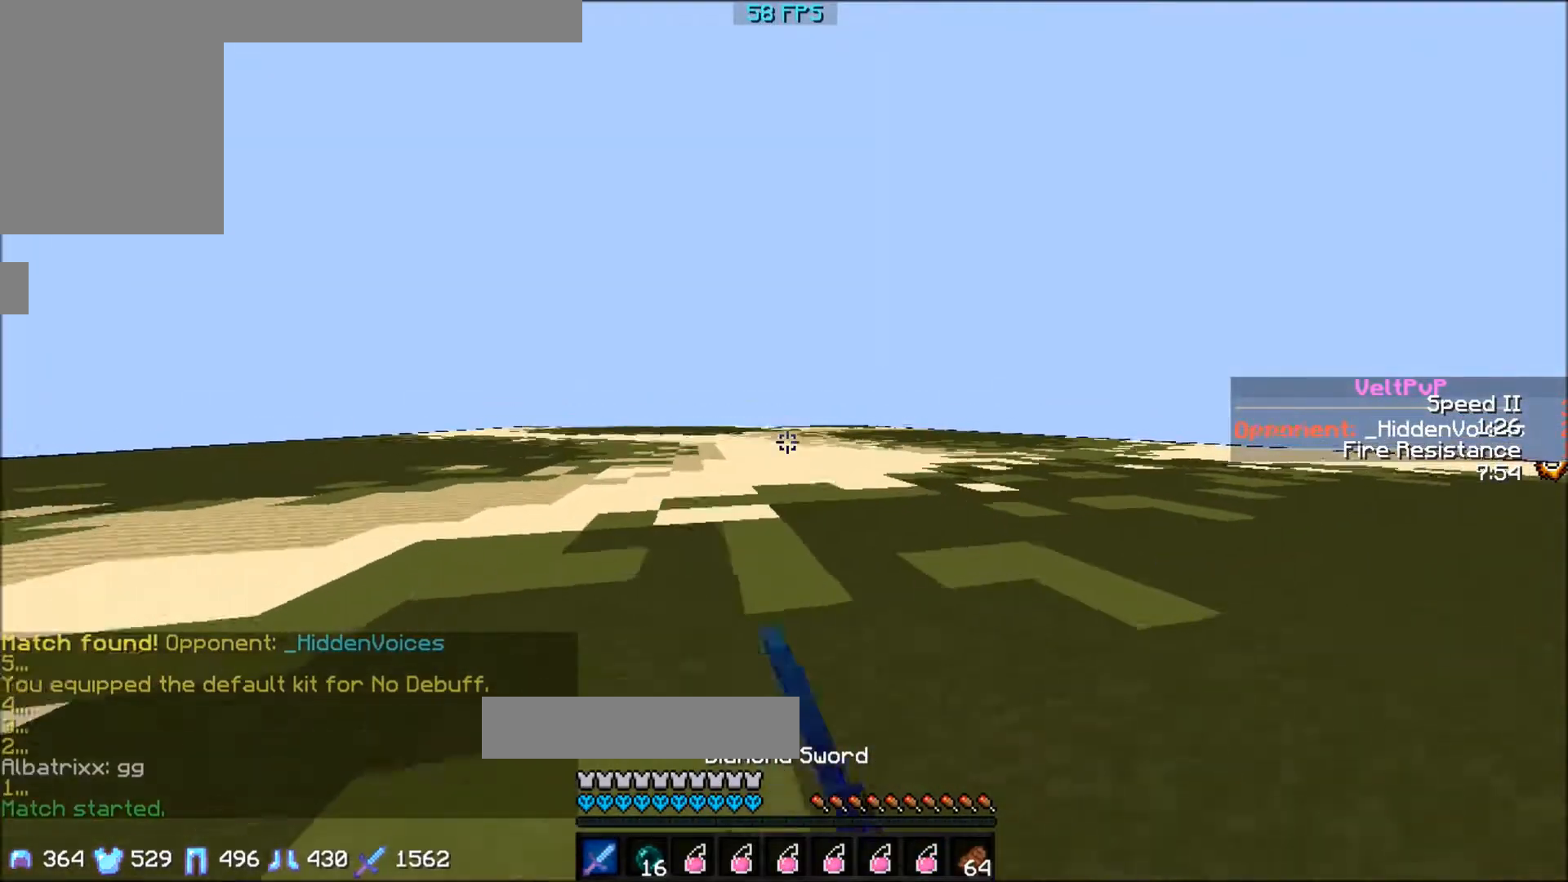
{"keys": ["d", "w"], "events": [[334, "d", "down"], [468, "a", "up"]]}
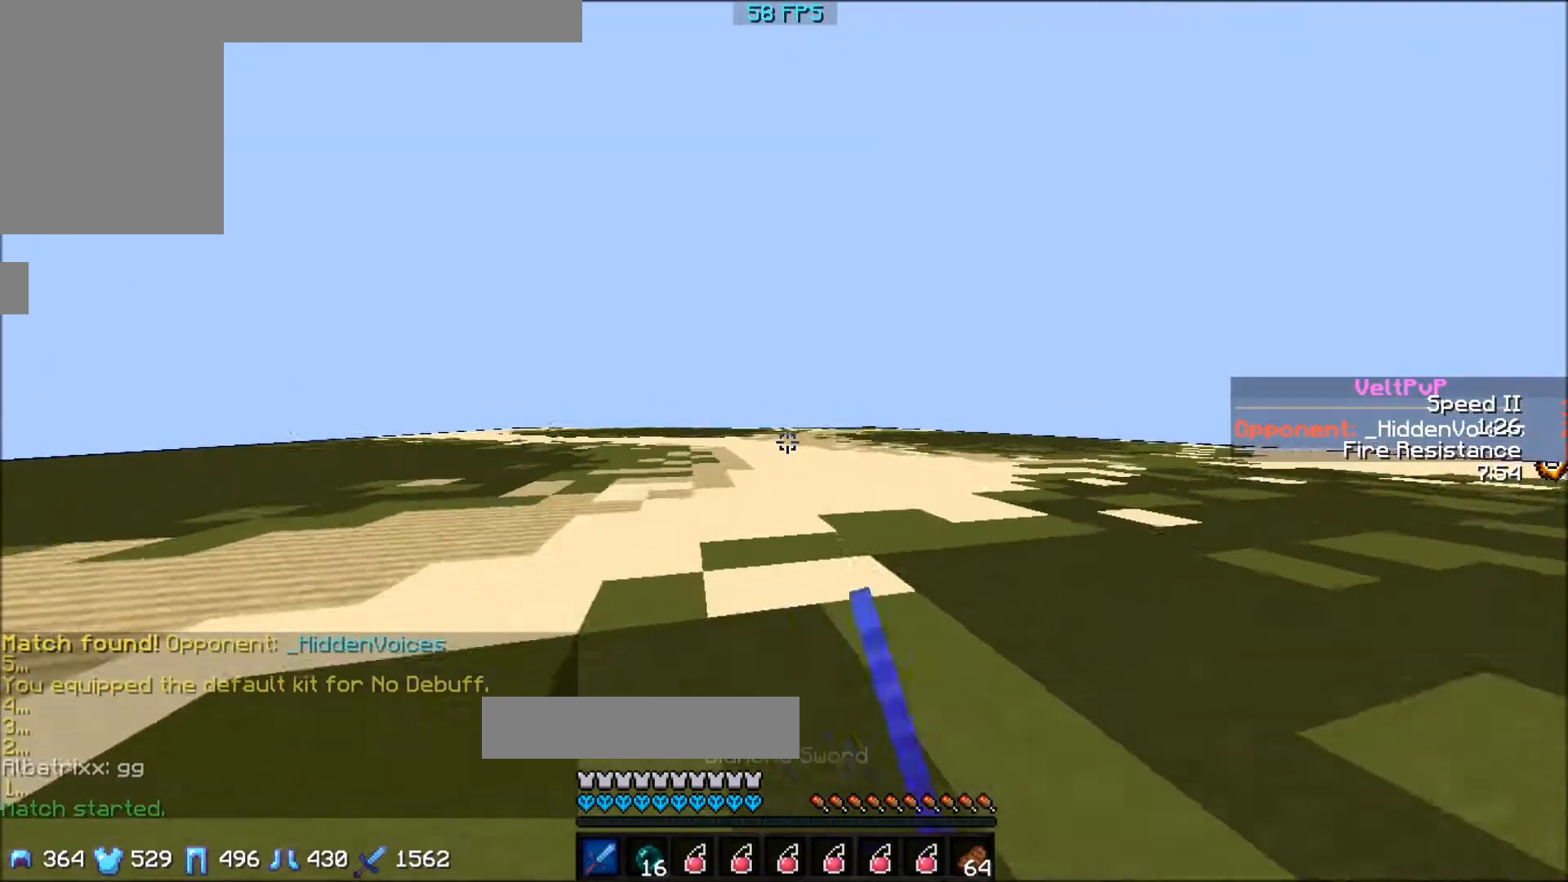
{"keys": ["d", "w"], "events": []}
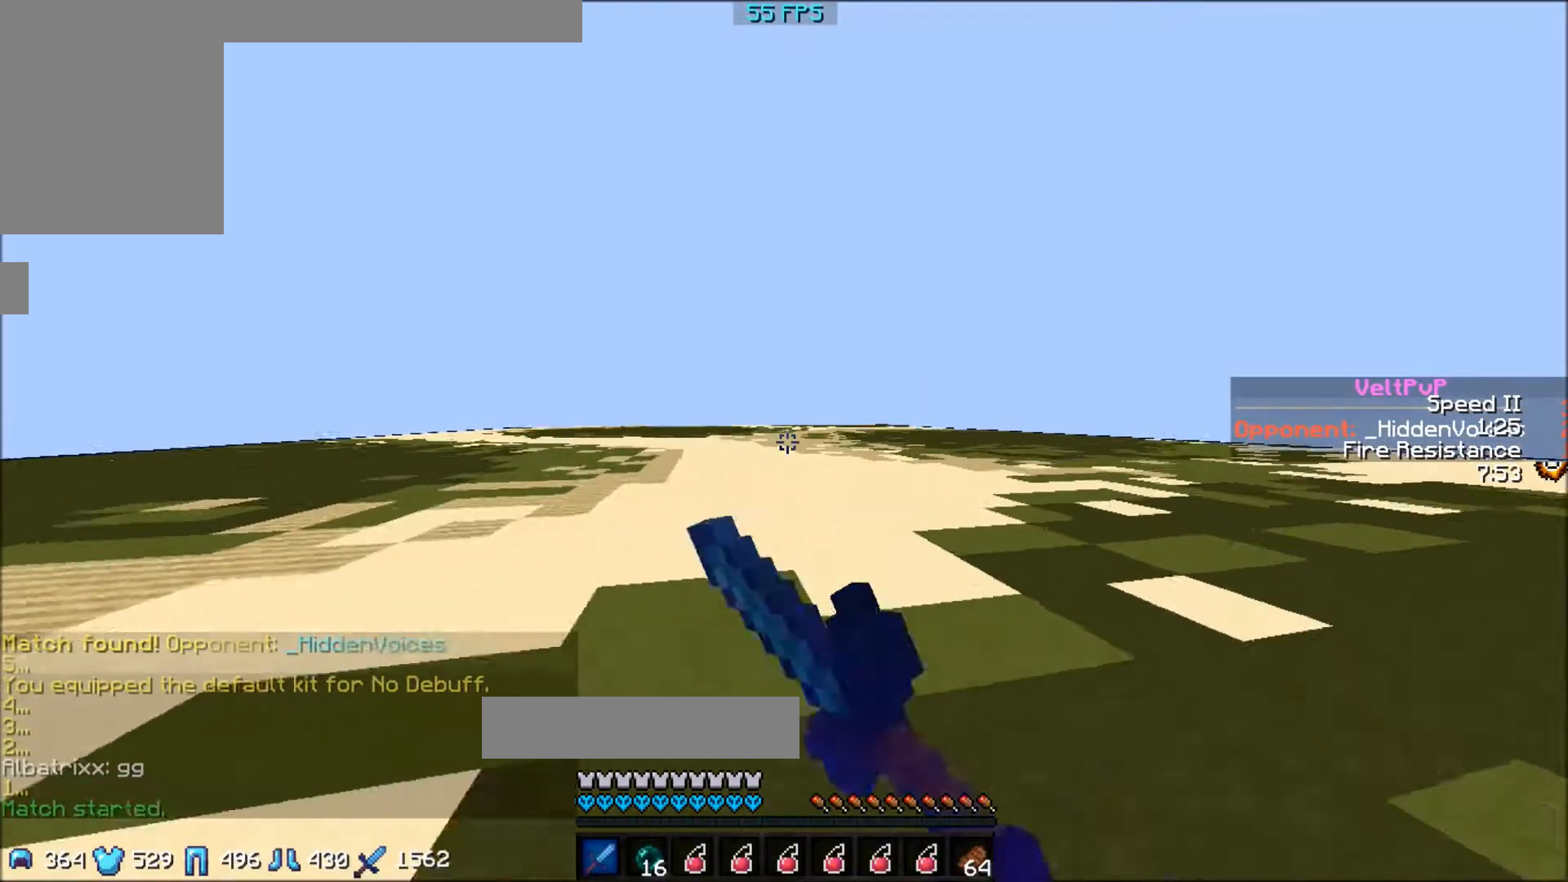
{"keys": ["a", "w"], "events": [[200, "a", "down"], [200, "d", "up"]]}
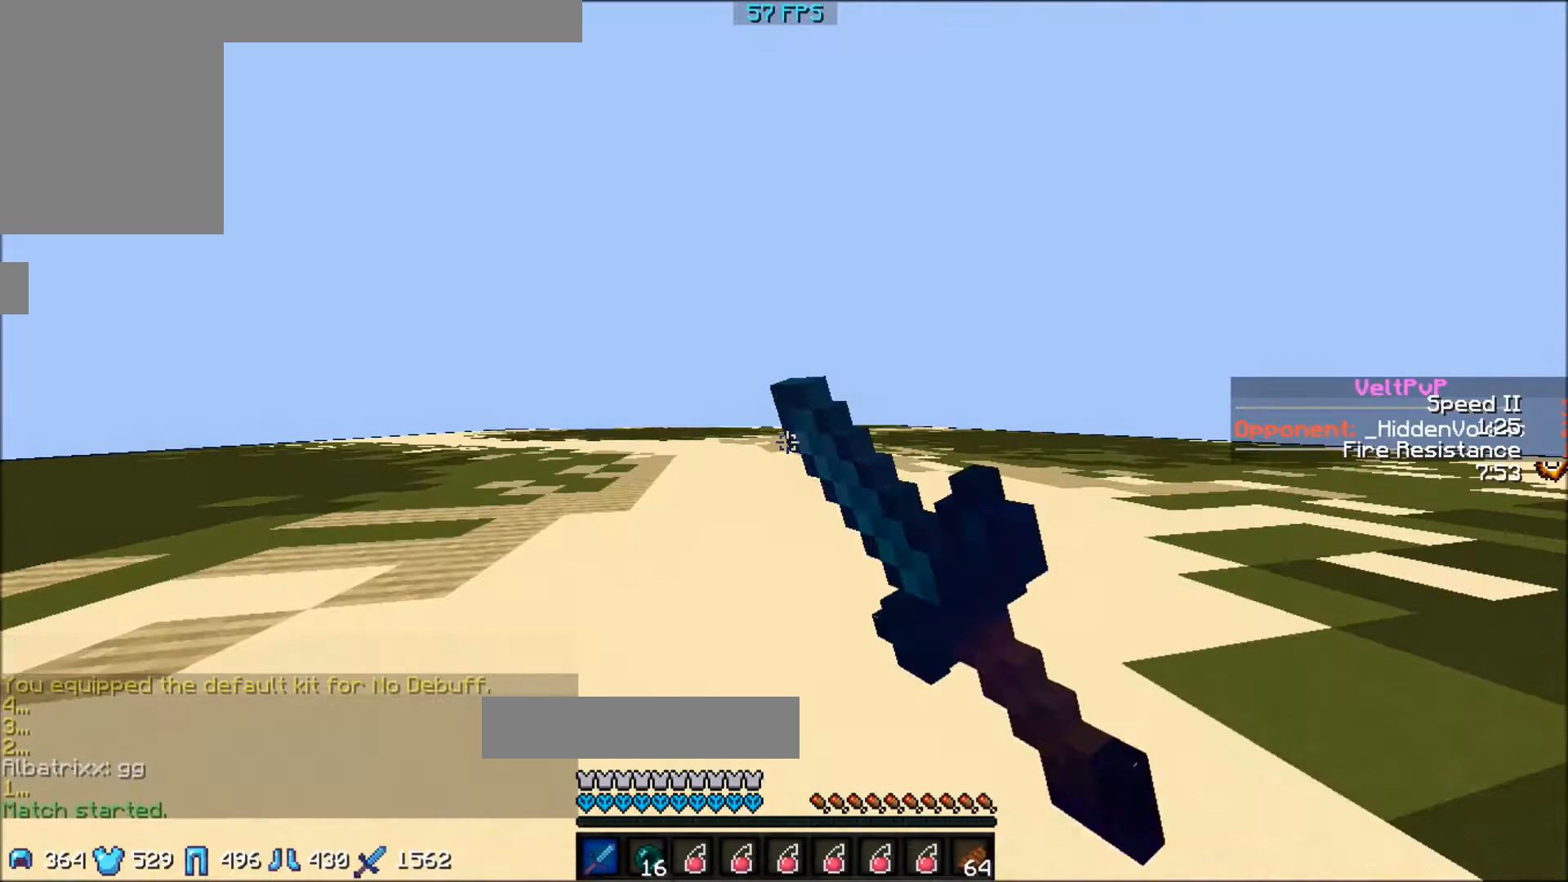
{"keys": ["d", "w"], "events": [[234, "a", "up"], [300, "d", "down"]]}
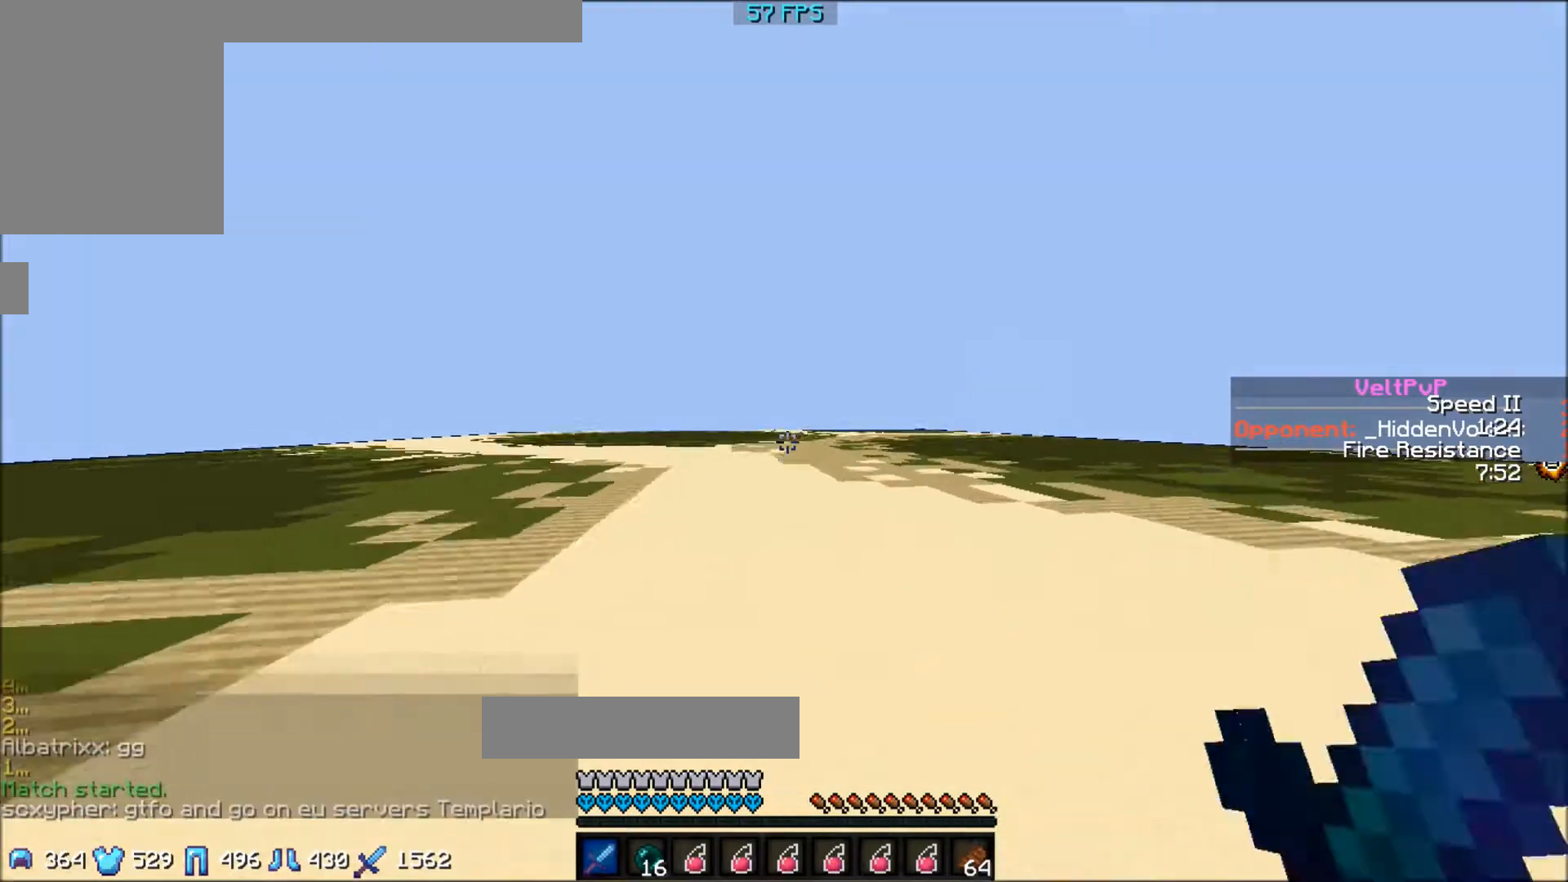
{"keys": ["d", "w"], "events": []}
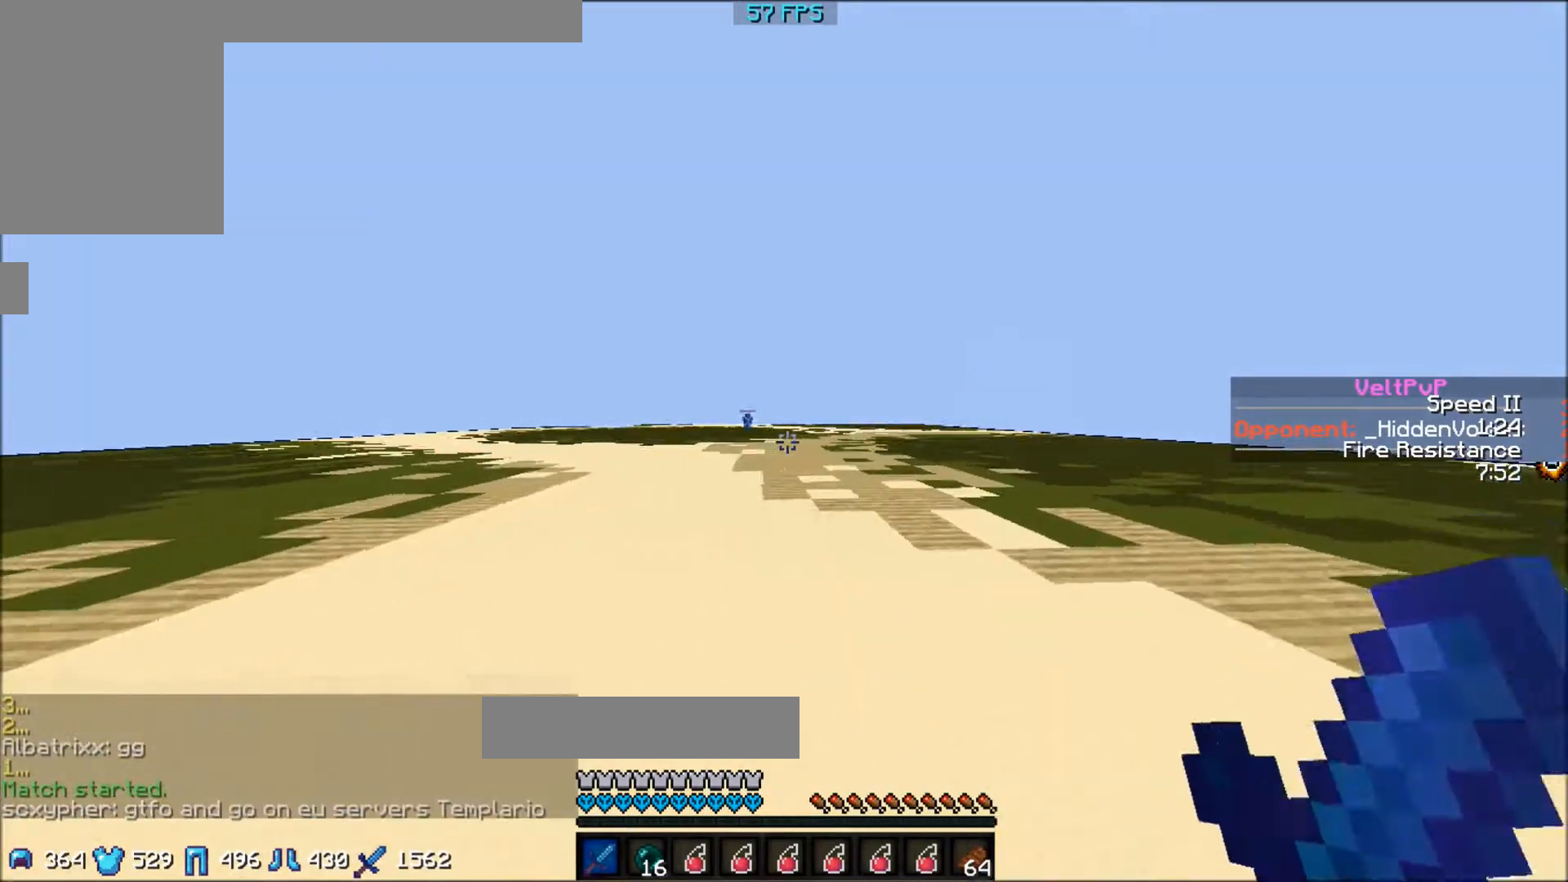
{"keys": ["d", "w"], "events": []}
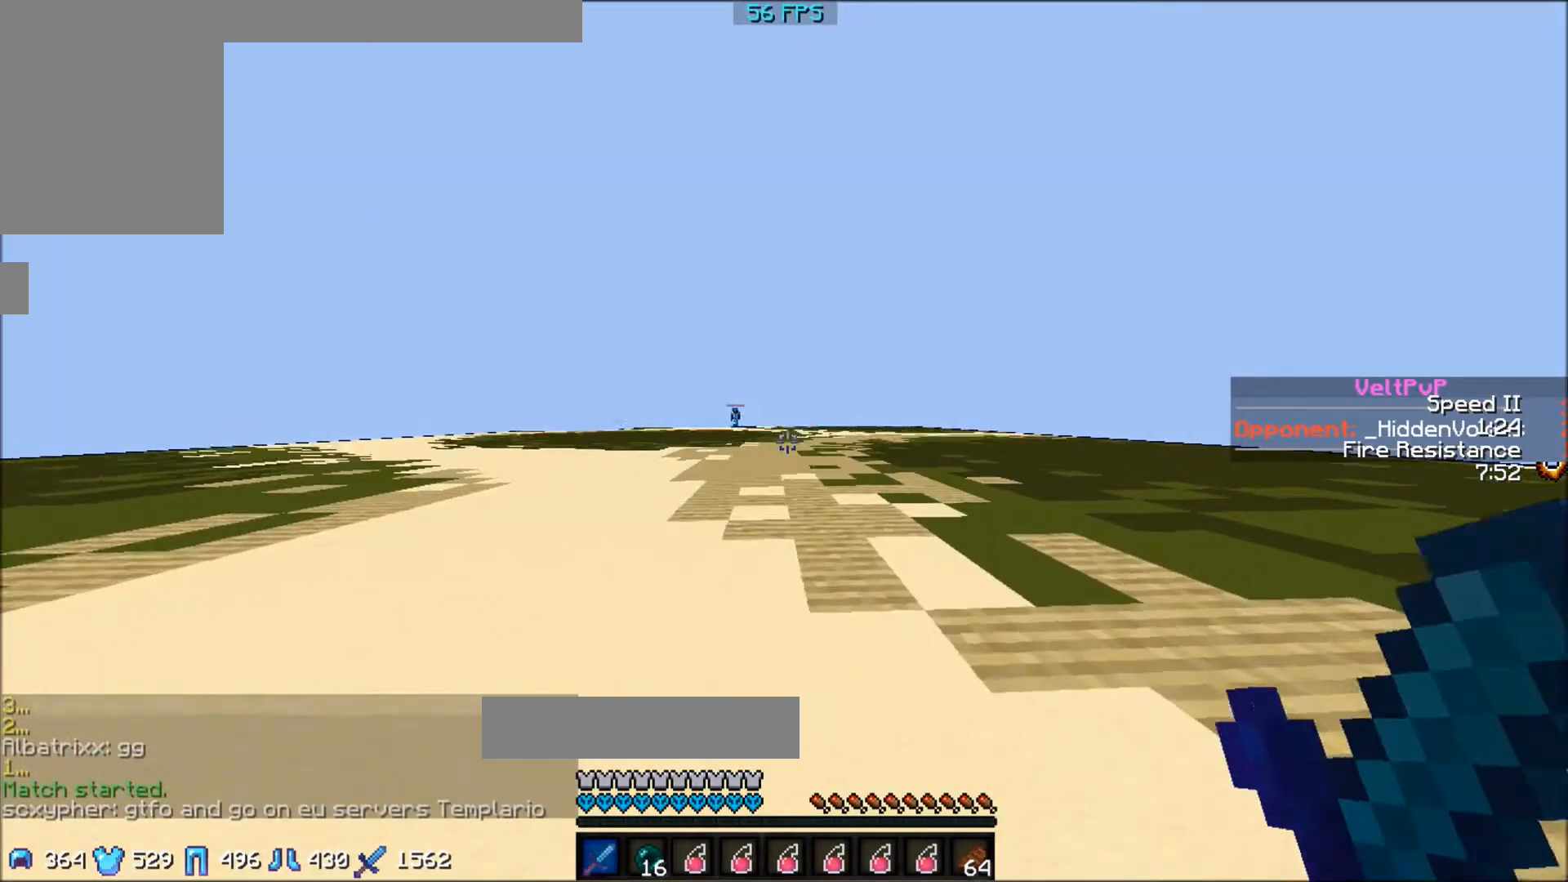
{"keys": ["a", "w"], "events": [[66, "a", "down"], [66, "d", "up"]]}
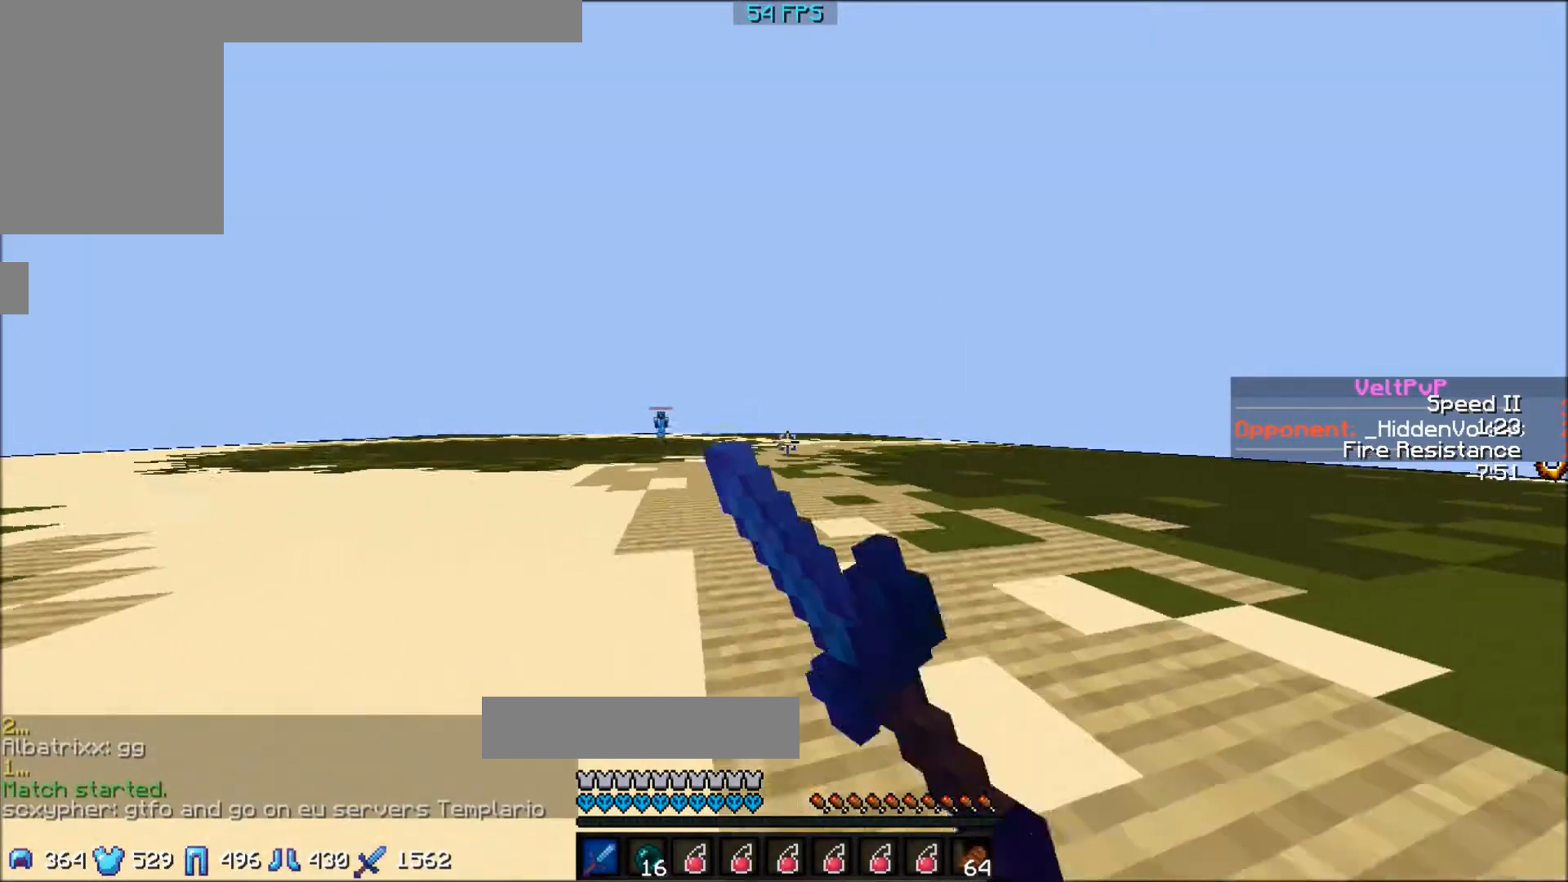
{"keys": ["a", "d", "w"], "events": [[367, "d", "down"]]}
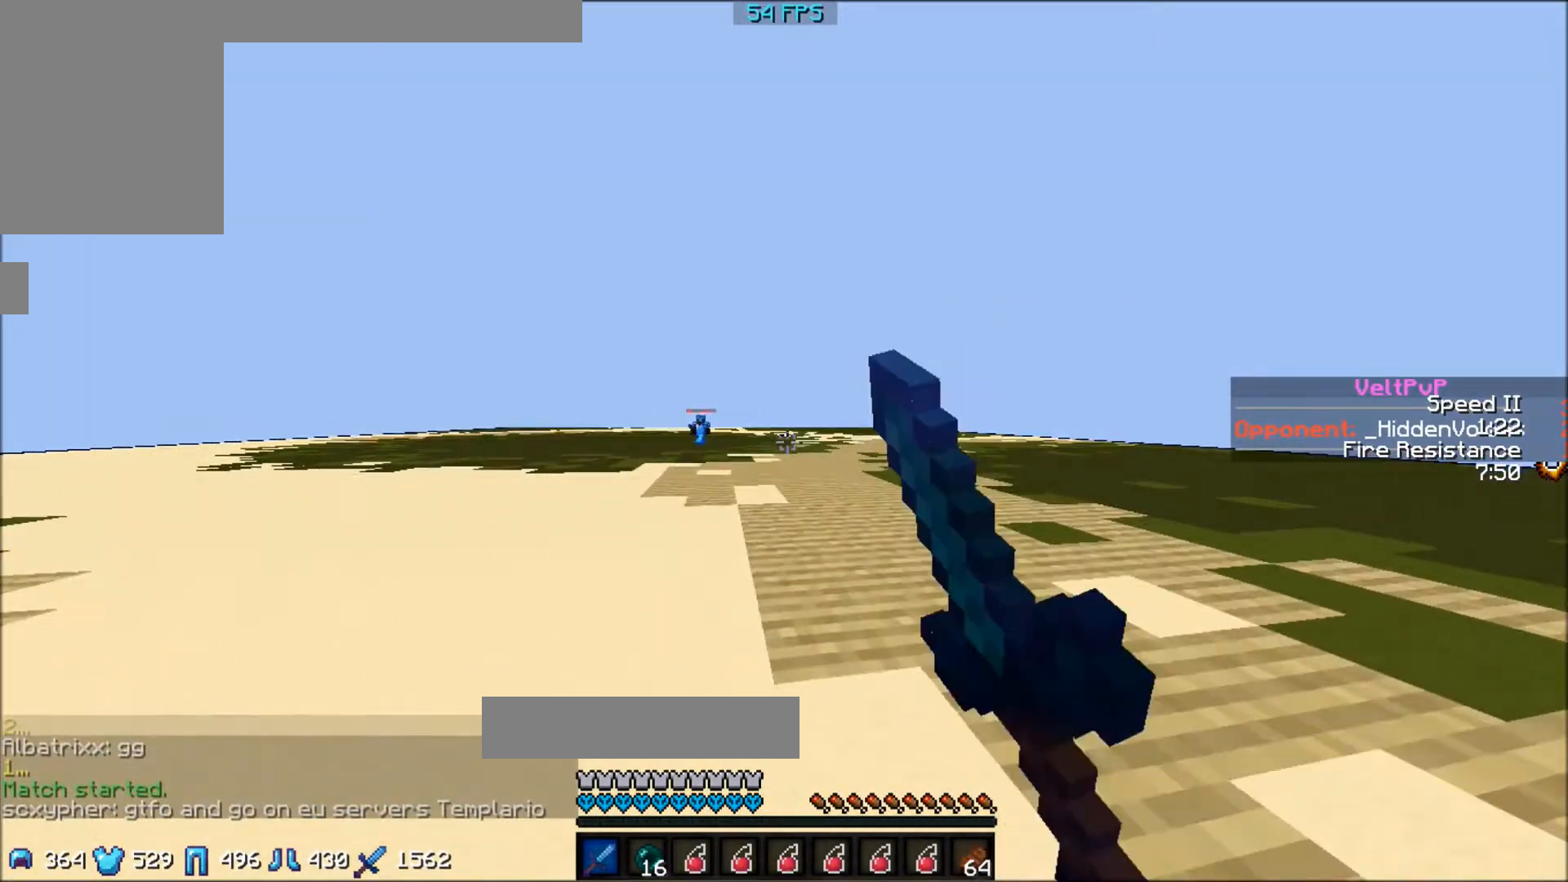
{"keys": ["a", "w"], "events": [[34, "a", "up"], [401, "a", "down"], [468, "d", "up"]]}
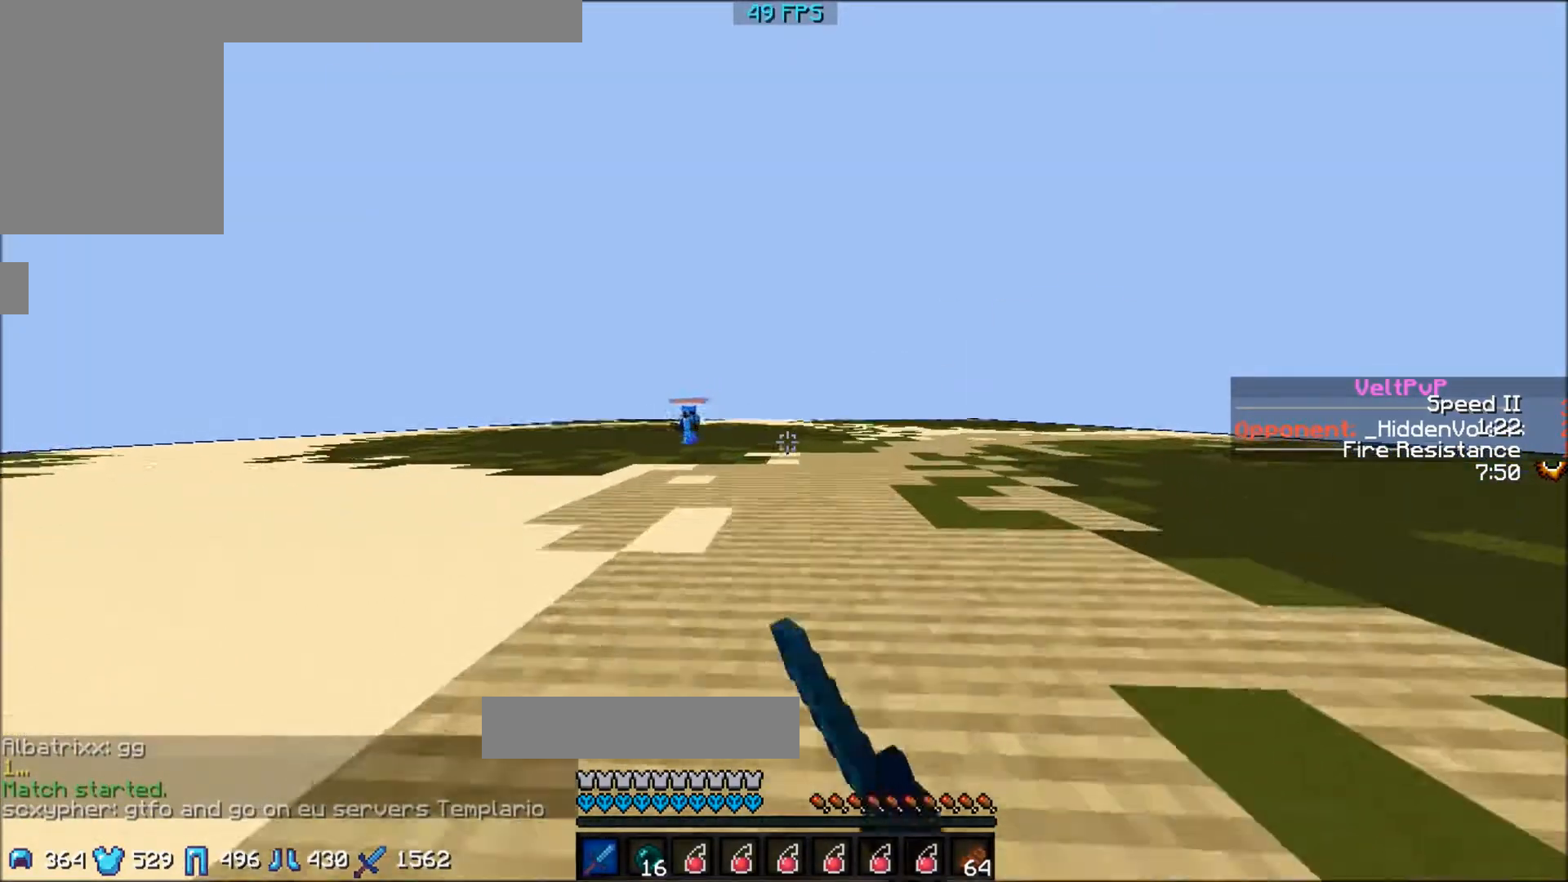
{"keys": ["a", "w"], "events": []}
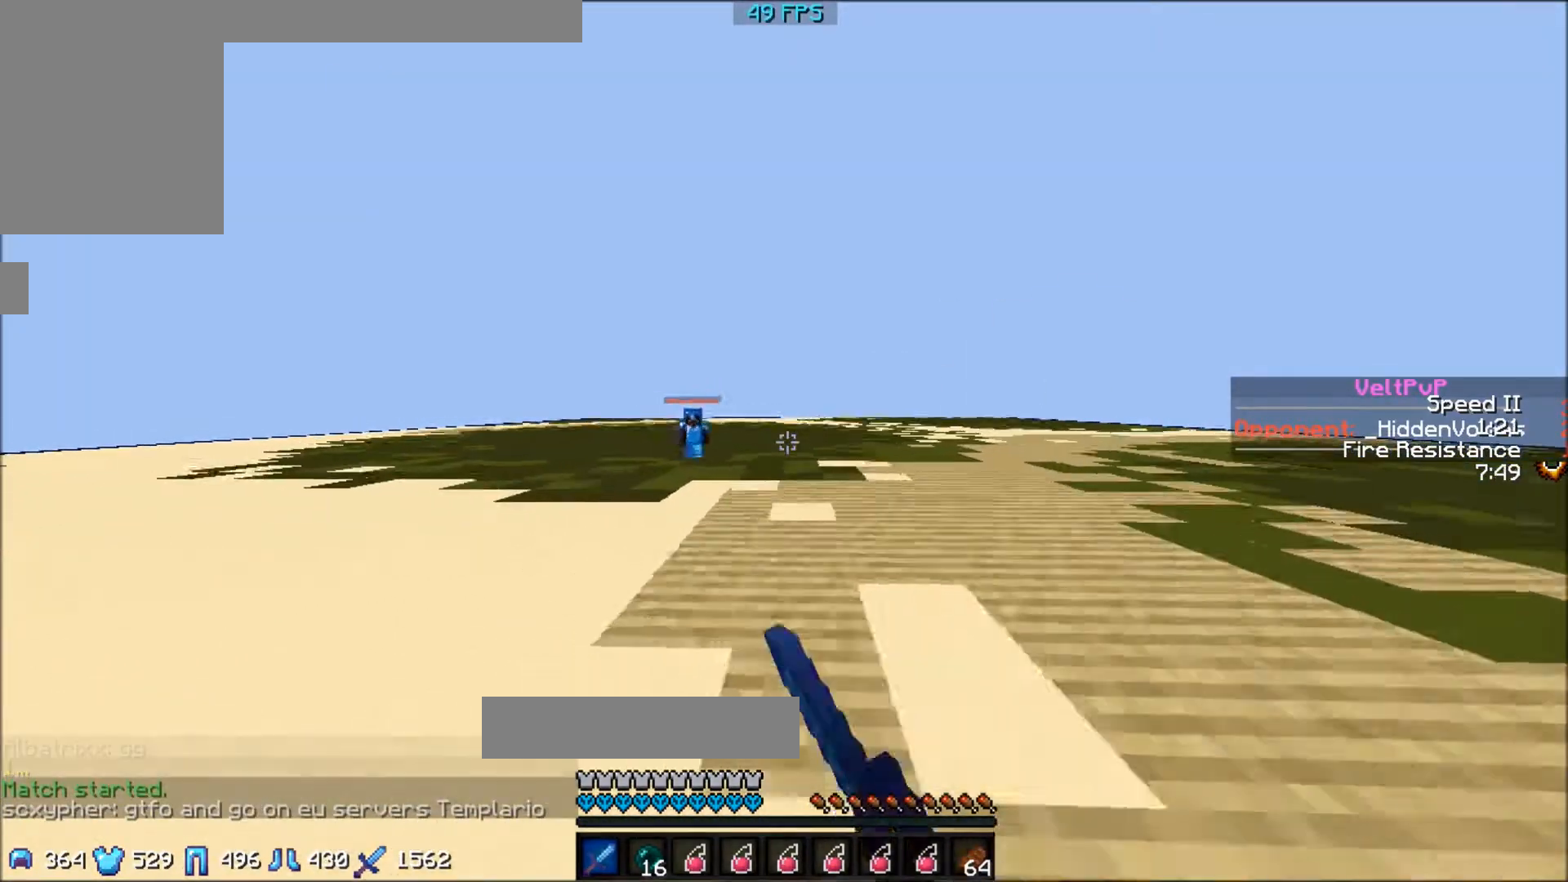
{"keys": ["a", "w"], "events": []}
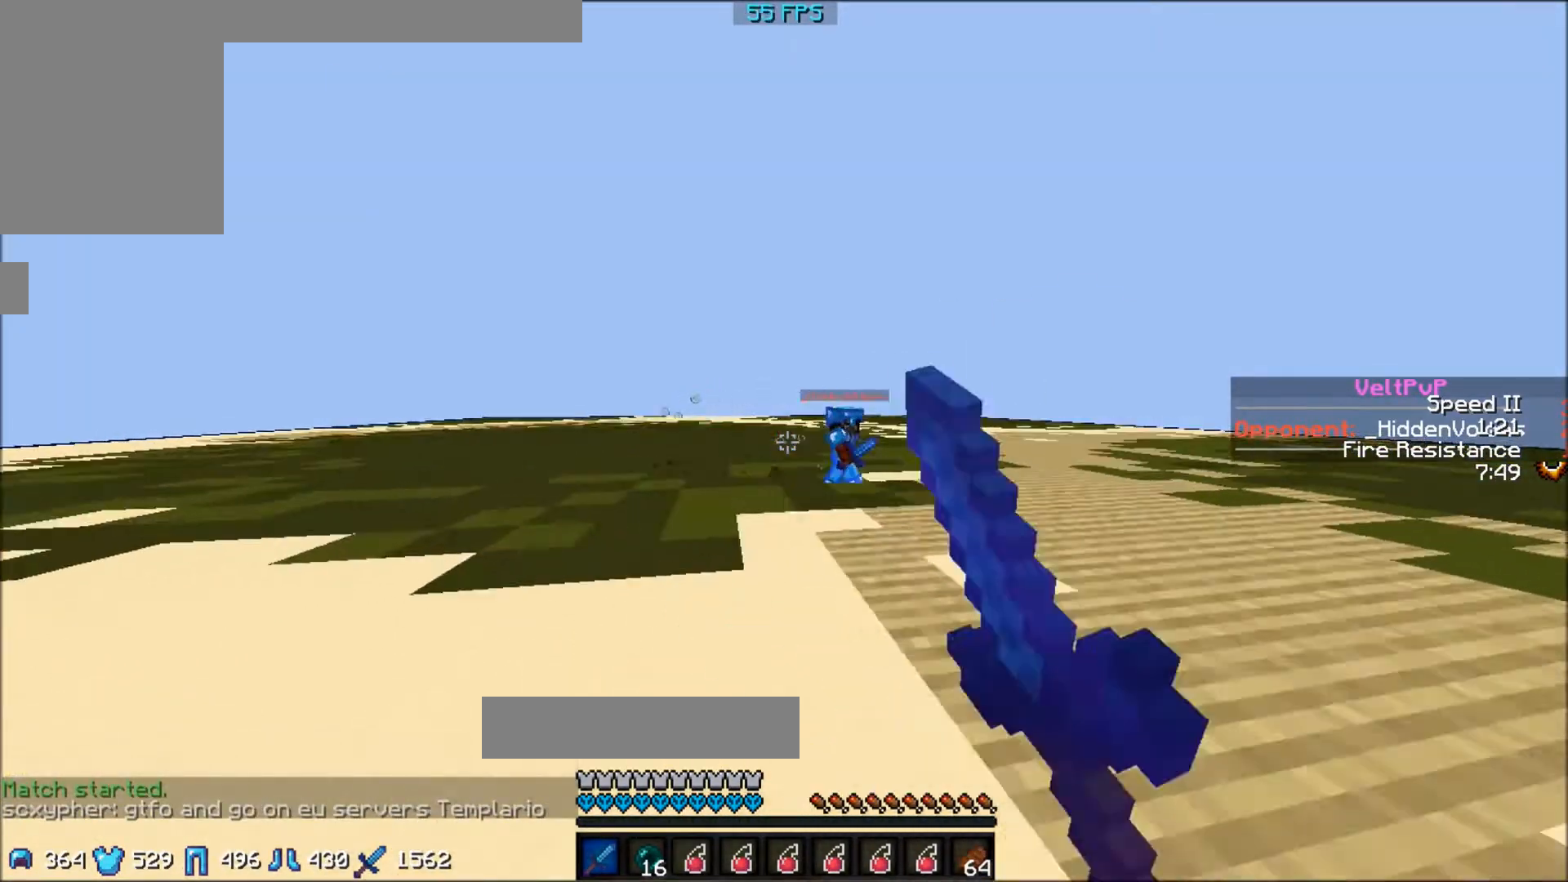
{"keys": ["d", "w"], "events": [[367, "a", "up"], [367, "d", "down"]]}
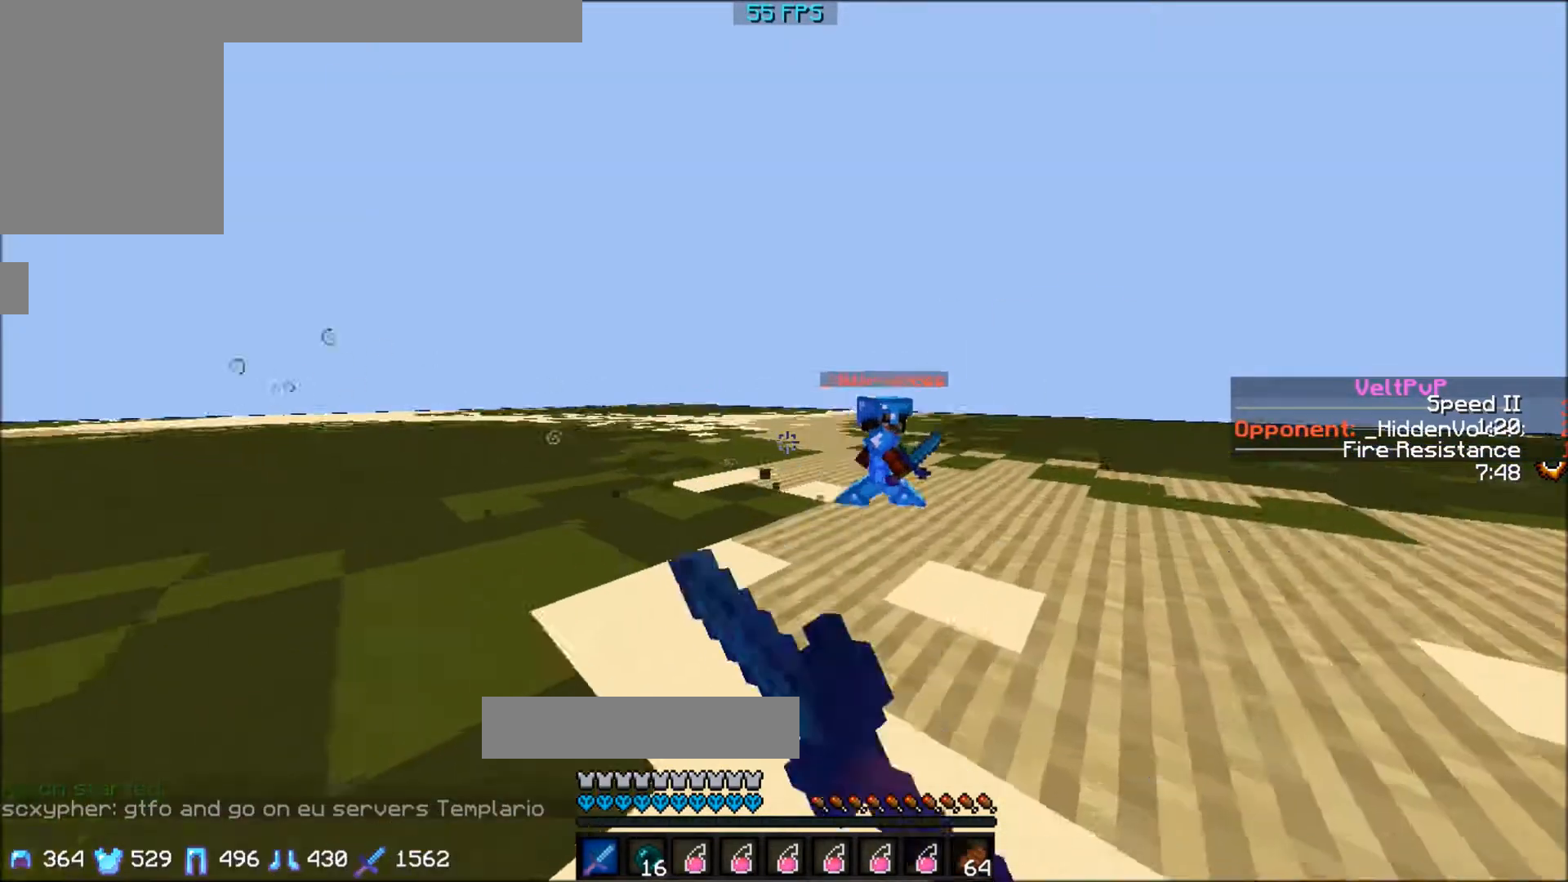
{"keys": ["a", "w"], "events": [[333, "a", "down"], [400, "d", "up"]]}
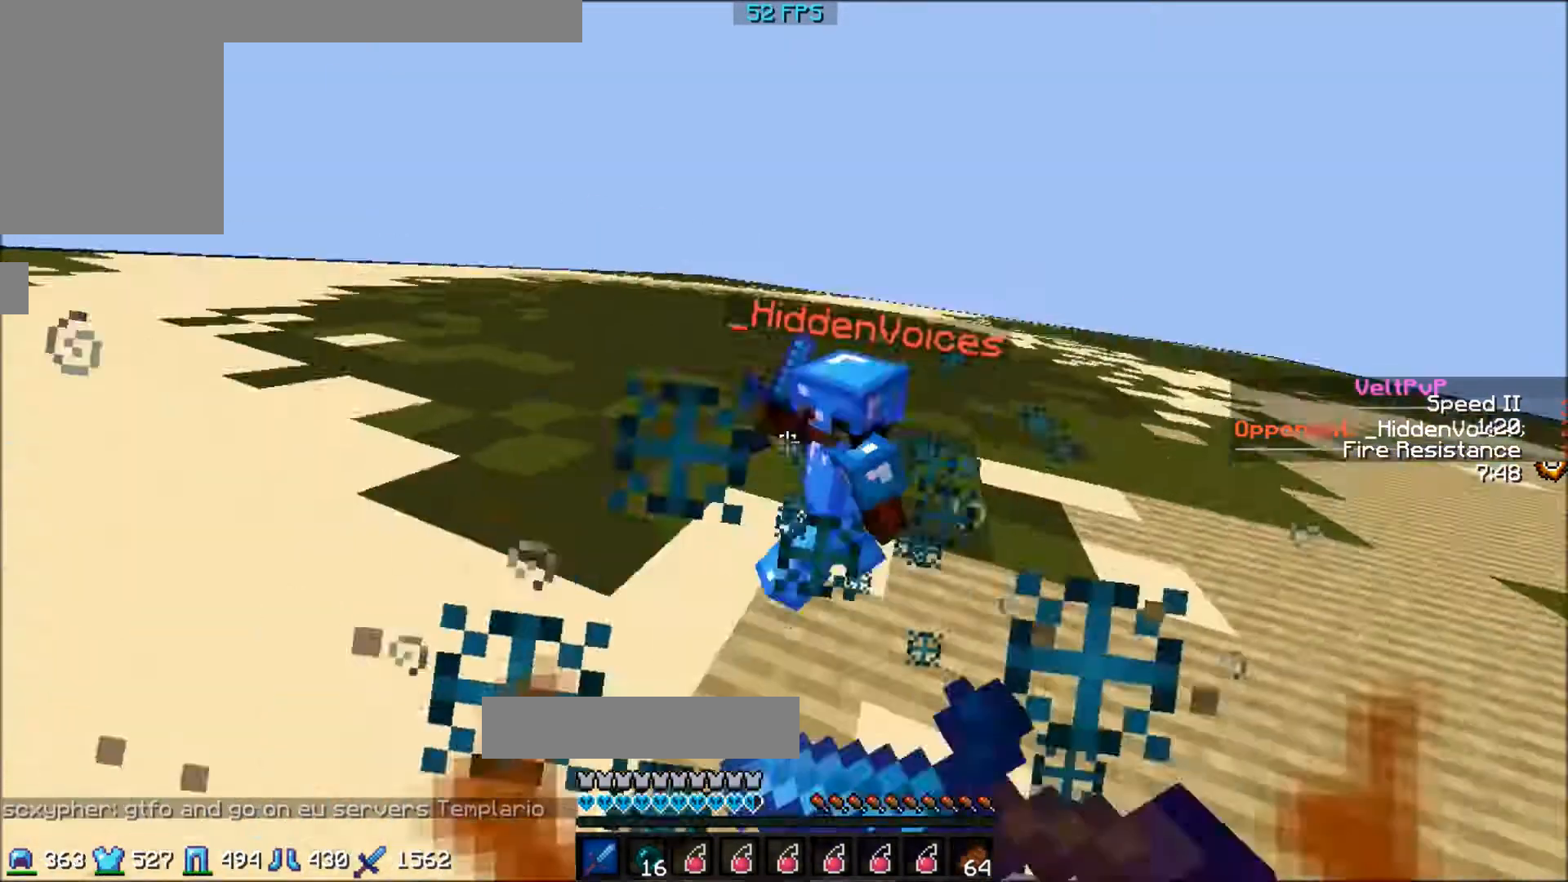
{"keys": ["w"], "events": [[234, "a", "up"]]}
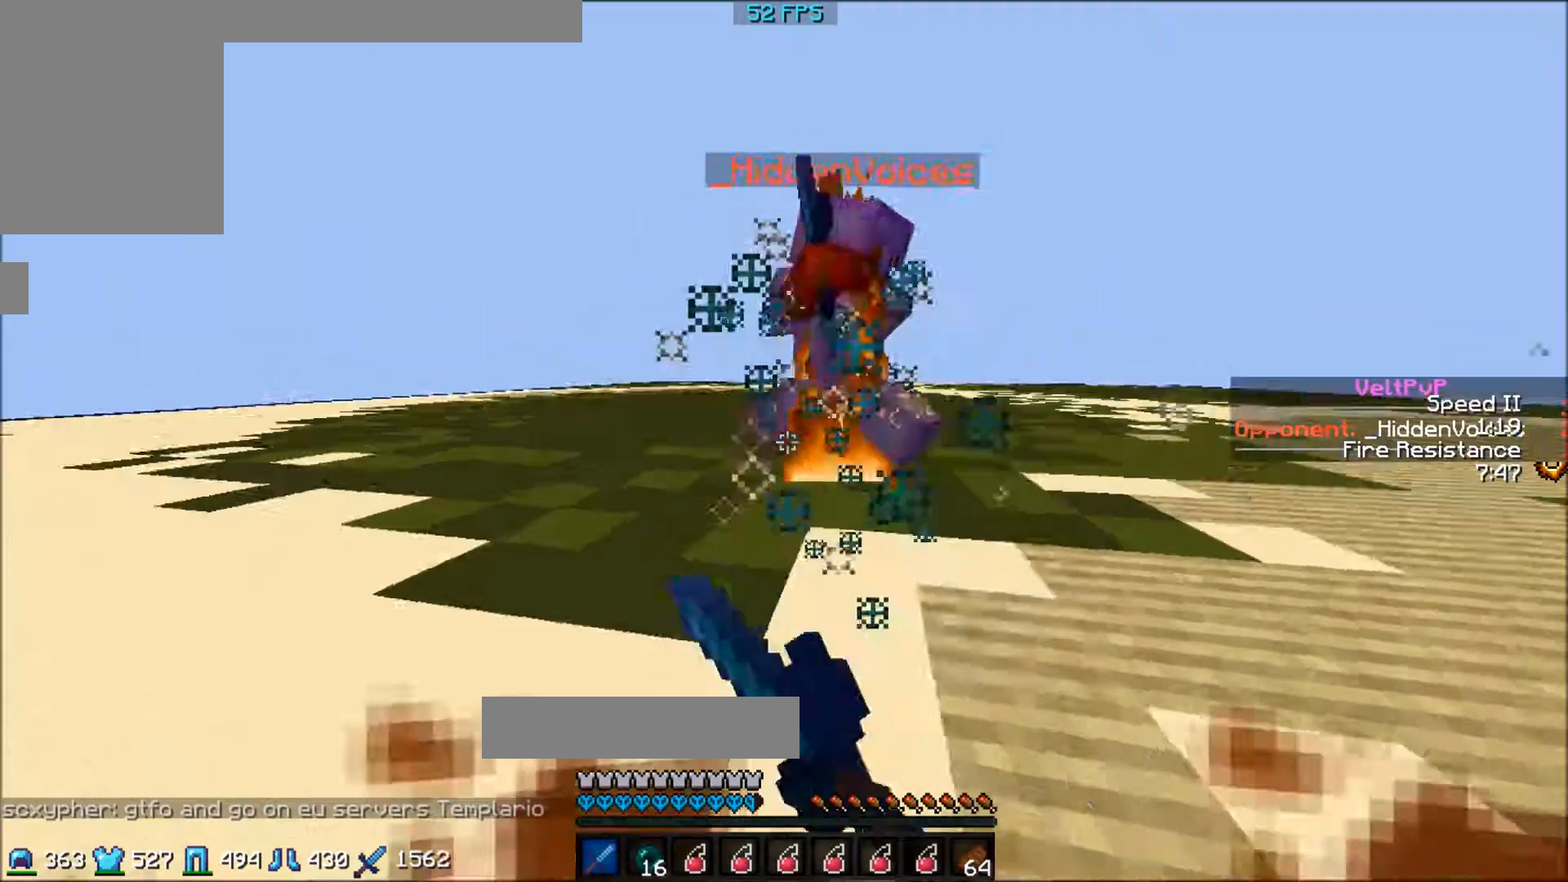
{"keys": ["d", "w"], "events": [[266, "a", "down"], [400, "d", "down"], [433, "a", "up"]]}
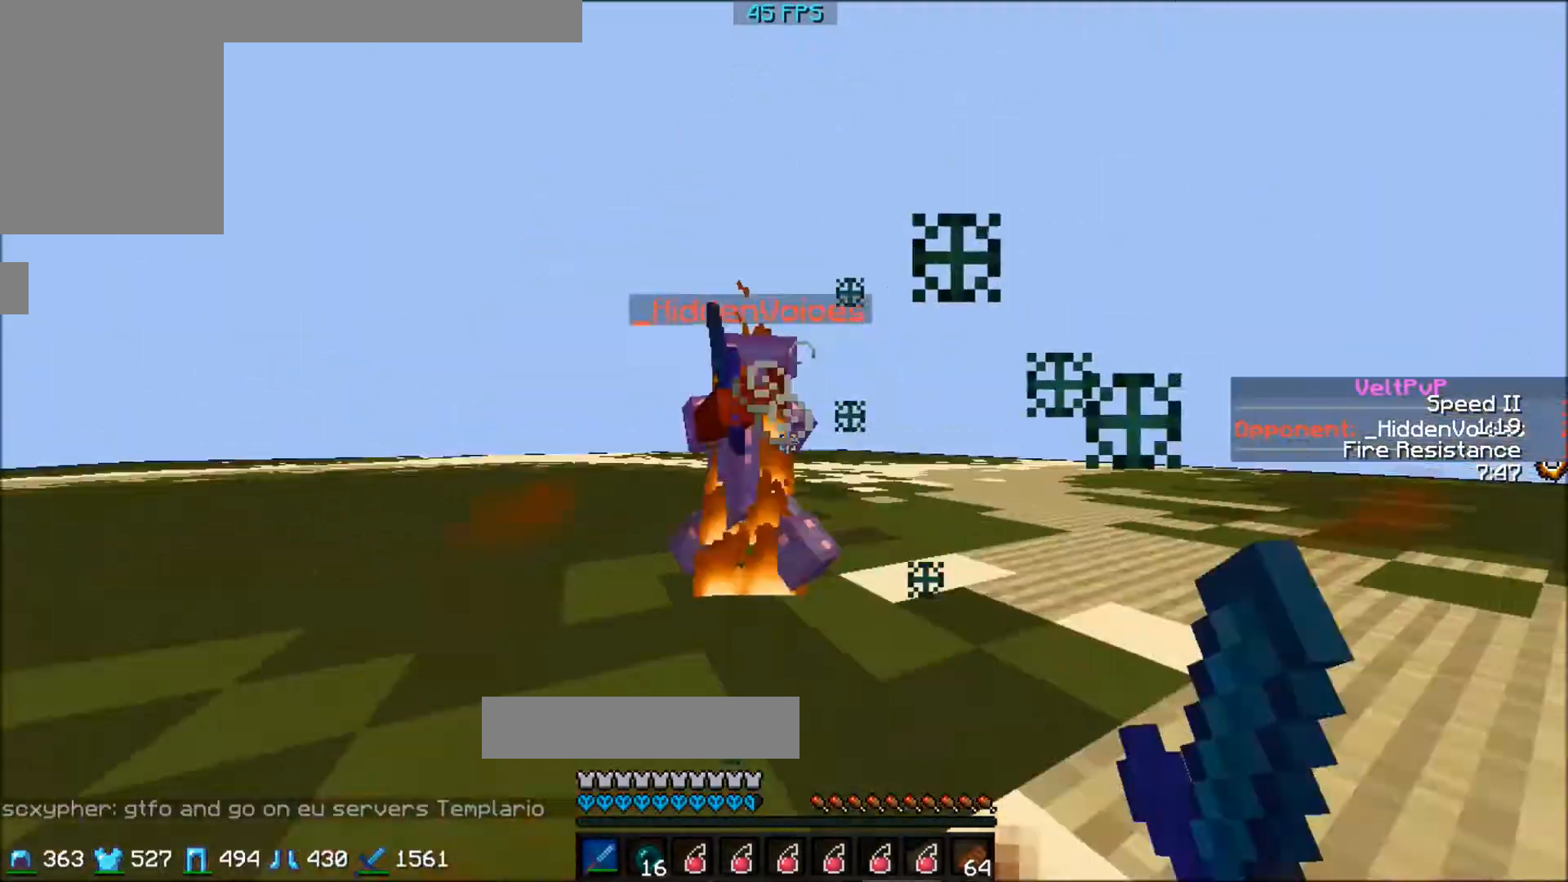
{"keys": ["a", "w"], "events": [[467, "a", "down"], [467, "d", "up"]]}
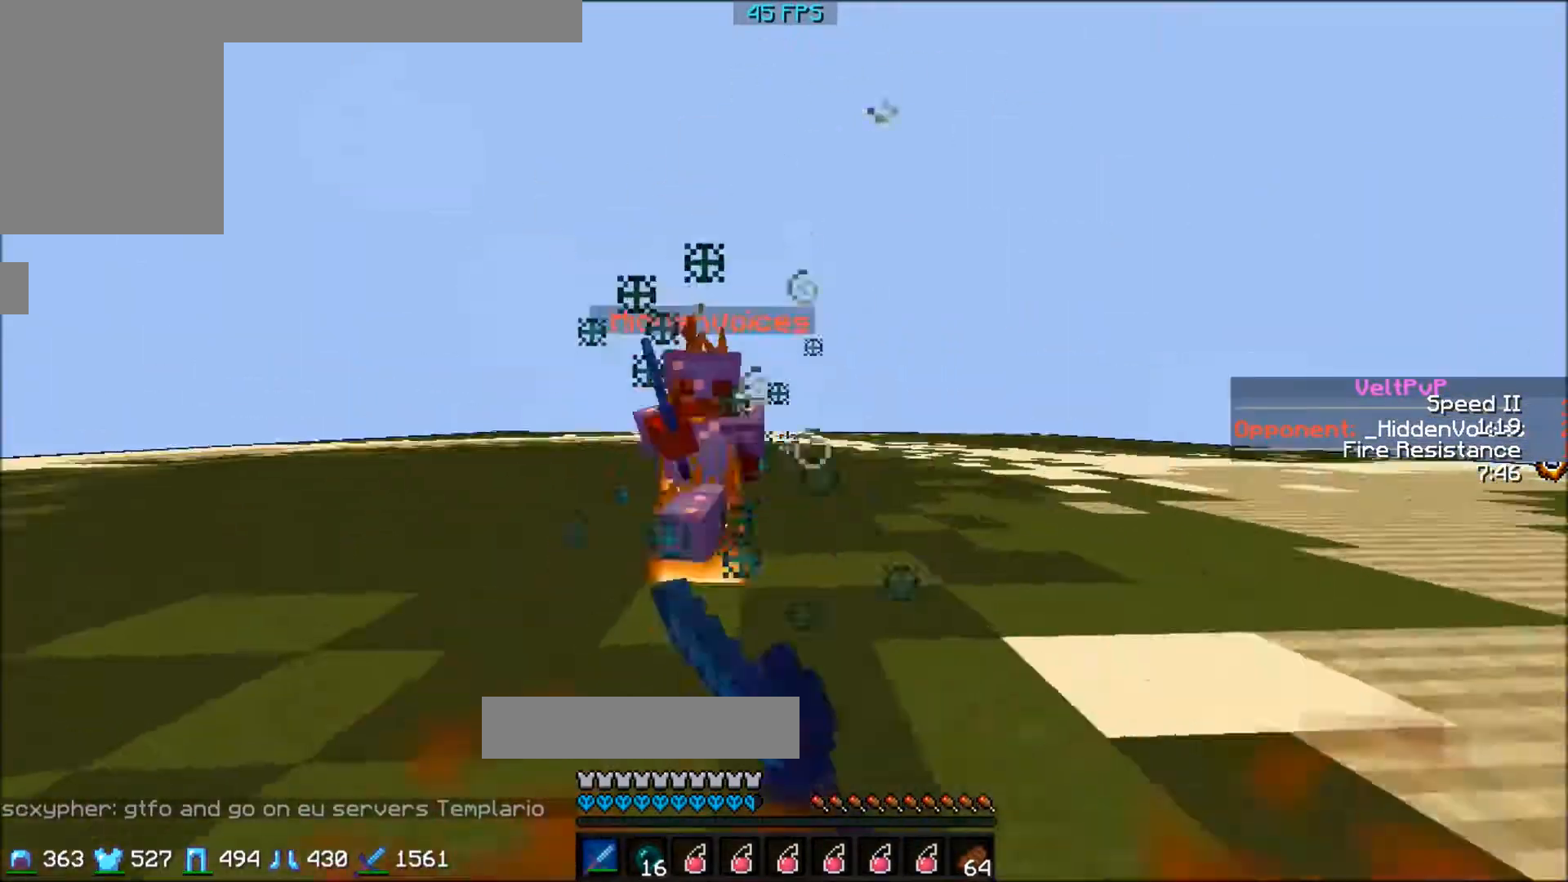
{"keys": ["a", "w"], "events": [[201, "a", "up"], [201, "d", "down"], [368, "a", "down"], [368, "d", "up"]]}
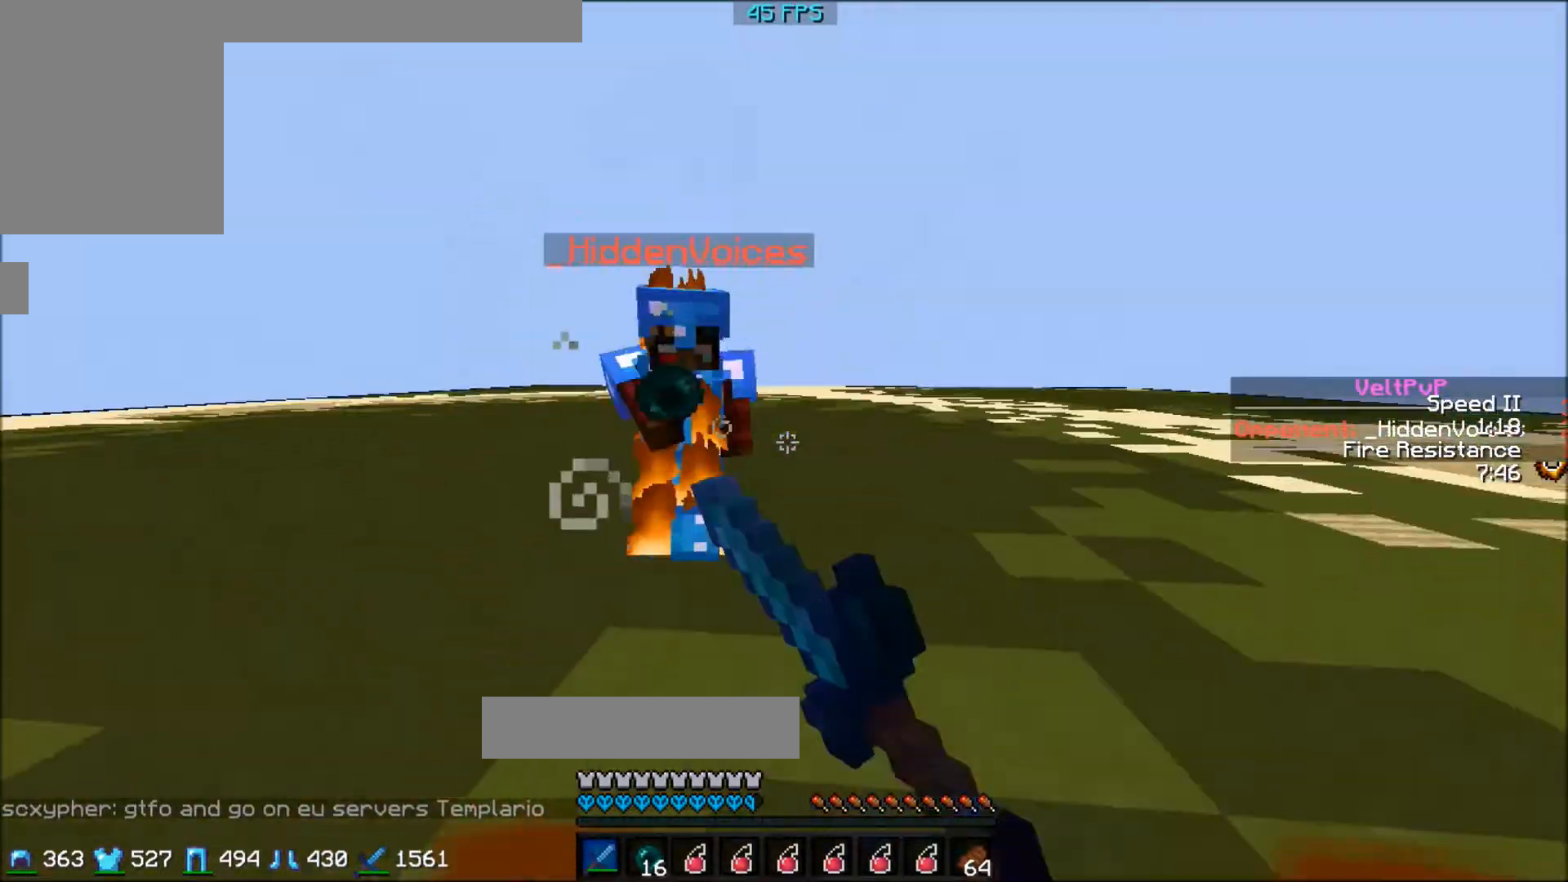
{"keys": ["a", "w"]}
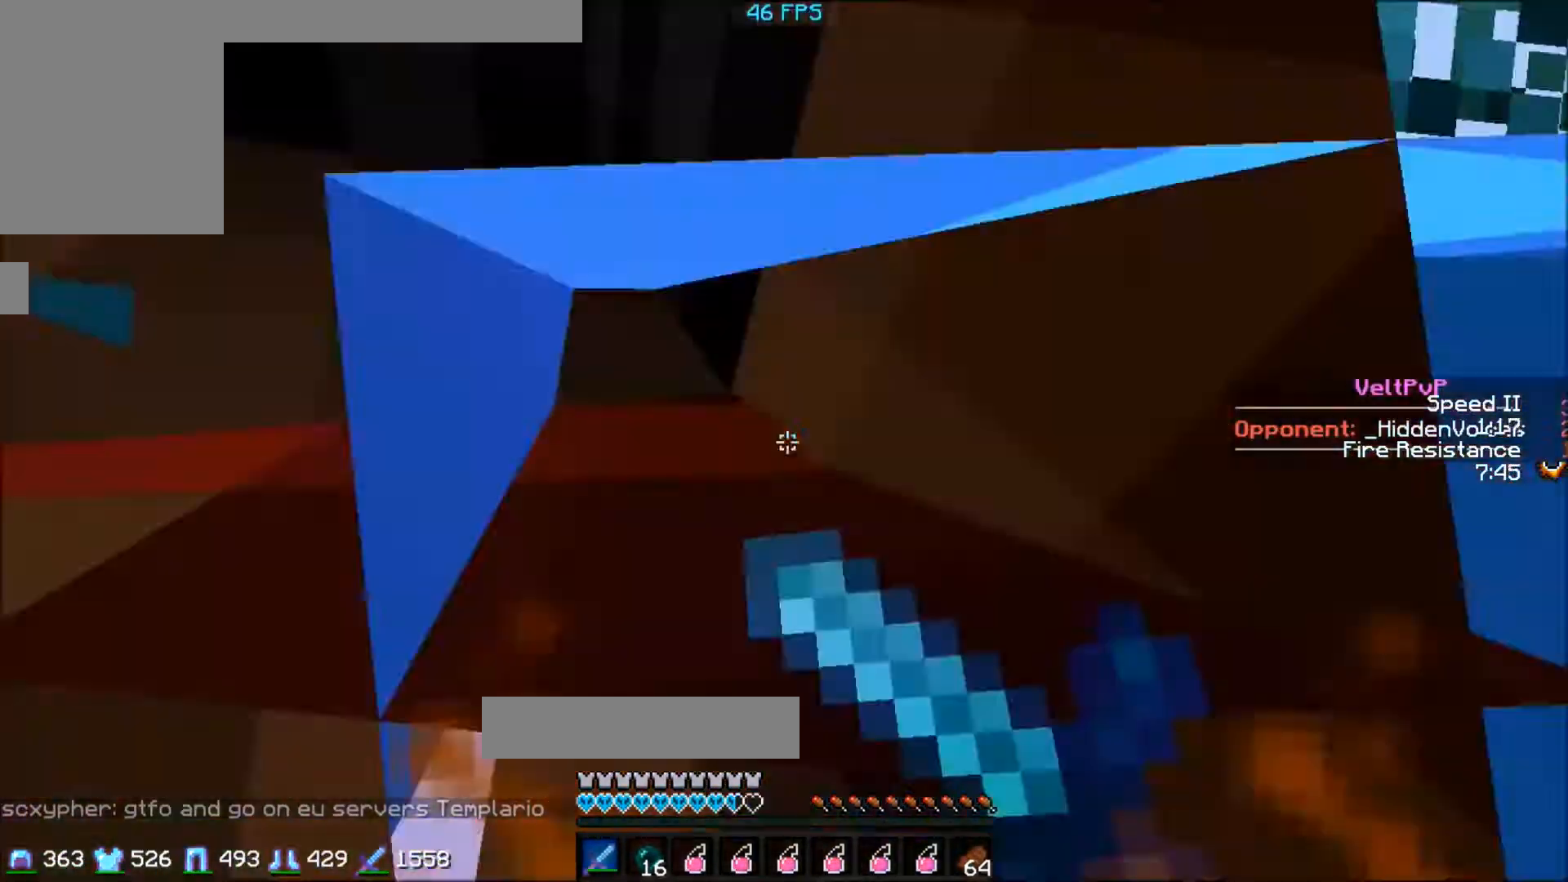
{"keys": ["a", "d", "w"], "events": [[133, "a", "up"], [133, "d", "down"], [166, "w", "up"], [500, "a", "down"], [500, "w", "down"]]}
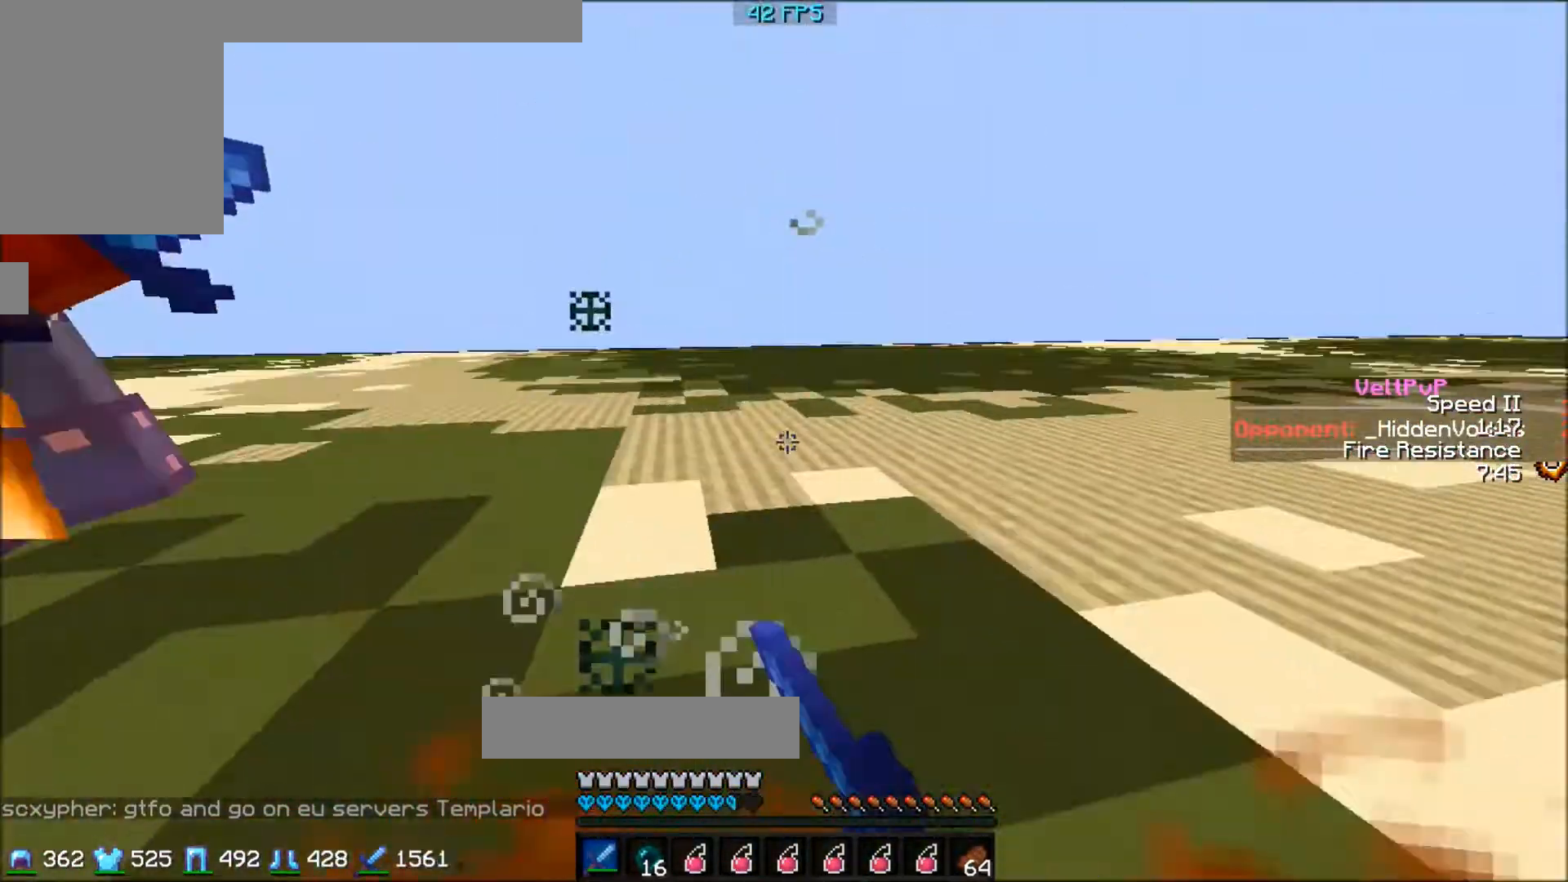
{"keys": ["a", "w"], "events": [[133, "d", "up"]]}
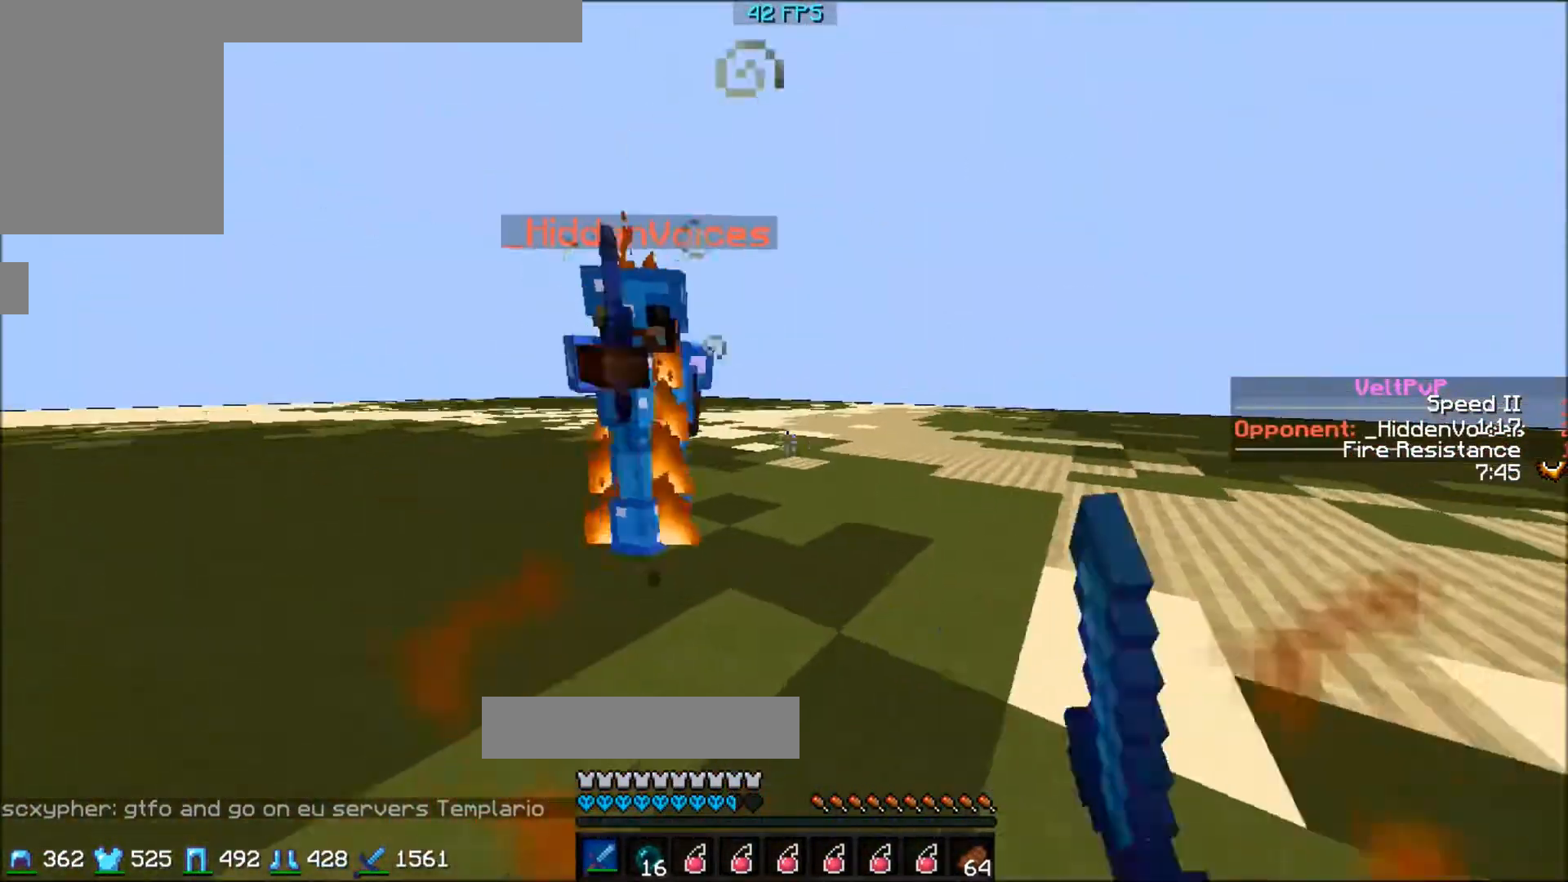
{"keys": ["a", "w"], "events": [[201, "d", "down"], [234, "a", "up"], [468, "a", "down"], [501, "d", "up"]]}